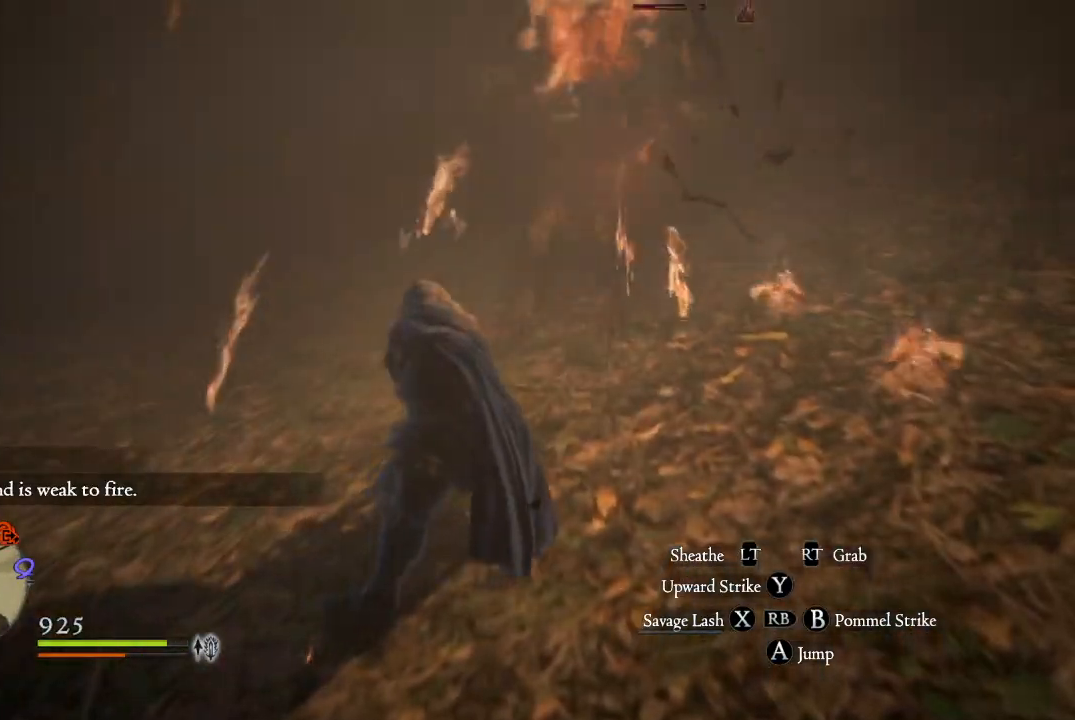
Gameplay with a controller (Xbox layout); each line is a JSON object with the inputs held at the frame after it. "events" lists button and stick changes between this image and that frame as [ms after this image, input, new state], when the widget could be followed in between.
{"buttons": ["R1"], "left_stick": "up", "right_stick": "center", "events": [[51, "Y", "up"], [151, "Y", "down"], [251, "Y", "up"], [317, "Y", "down"], [451, "Y", "up"]]}
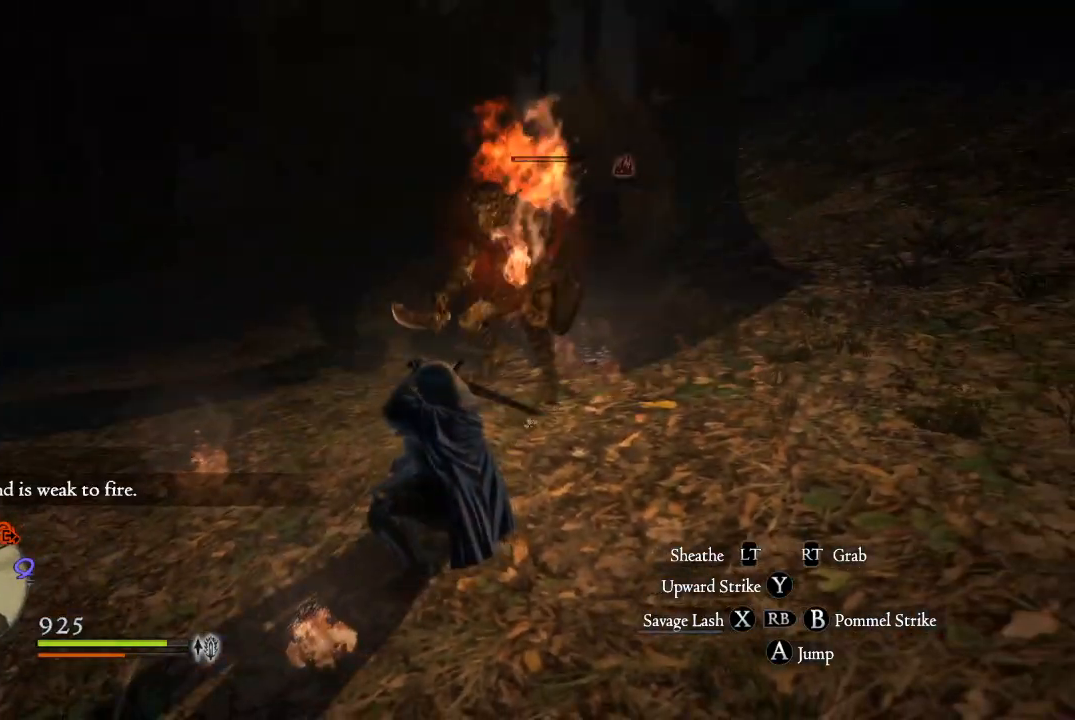
{"buttons": [], "left_stick": "up", "right_stick": "center", "events": [[267, "R1", "up"]]}
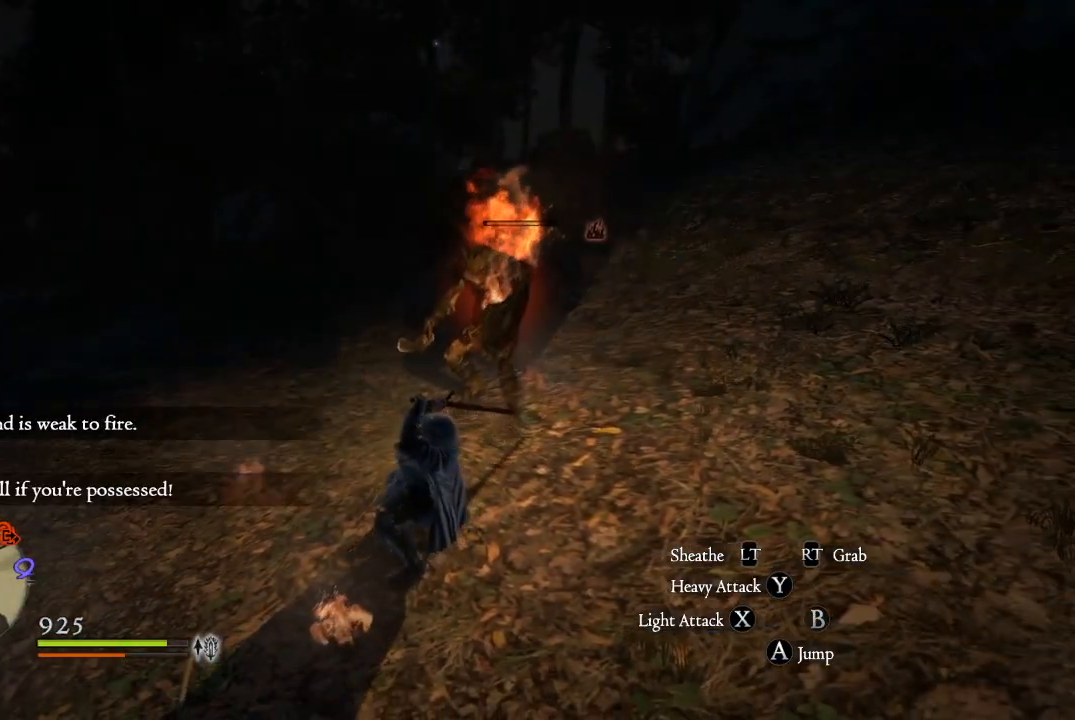
{"buttons": [], "left_stick": "up", "right_stick": "center", "events": [[51, "X", "down"], [101, "R1", "down"], [167, "X", "up"], [284, "R1", "up"]]}
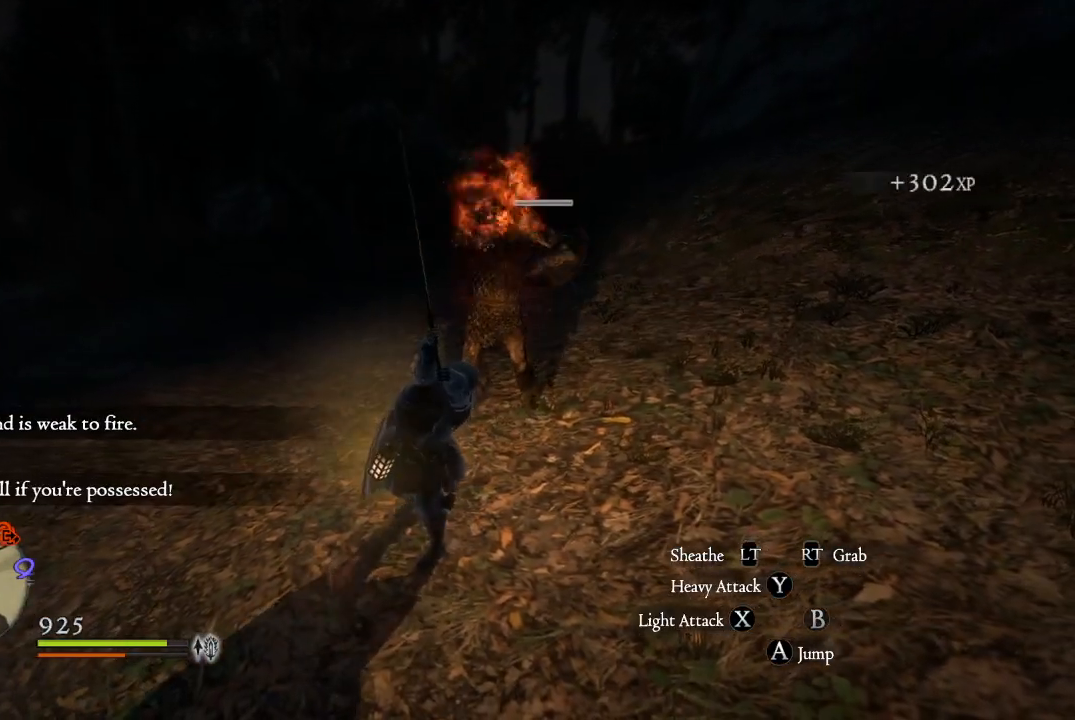
{"buttons": [], "left_stick": "center", "right_stick": "left", "events": [[384, "right_stick", "left"], [417, "left_stick", "center"]]}
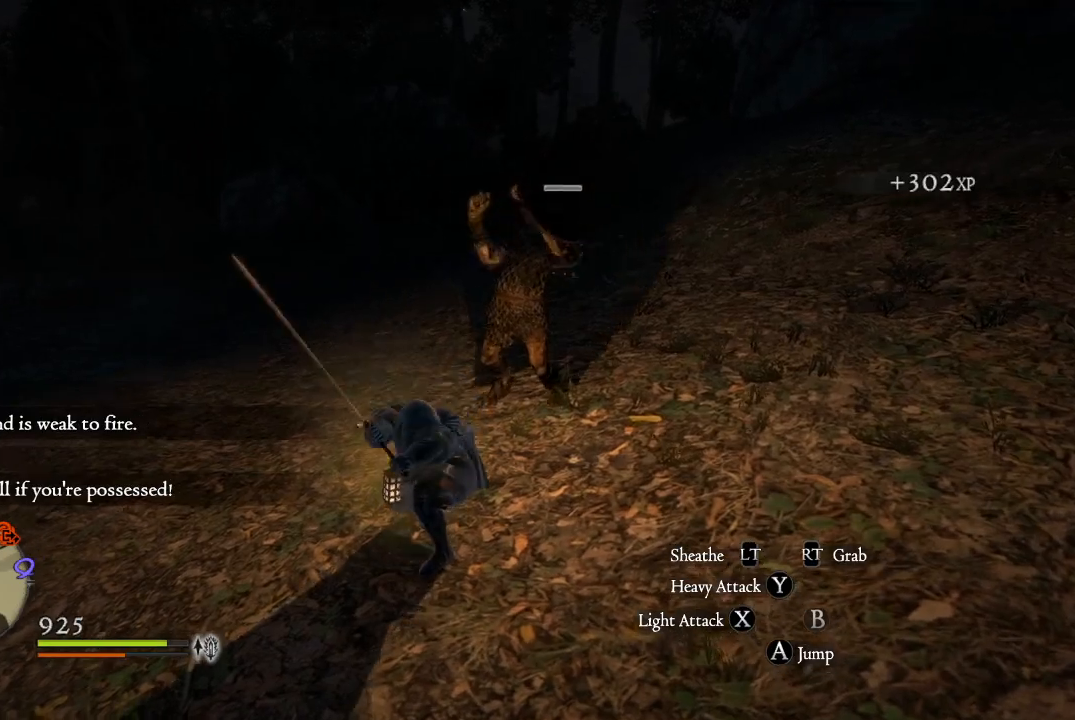
{"buttons": [], "left_stick": "down-right", "right_stick": "left", "events": [[117, "left_stick", "down"], [451, "left_stick", "down-right"]]}
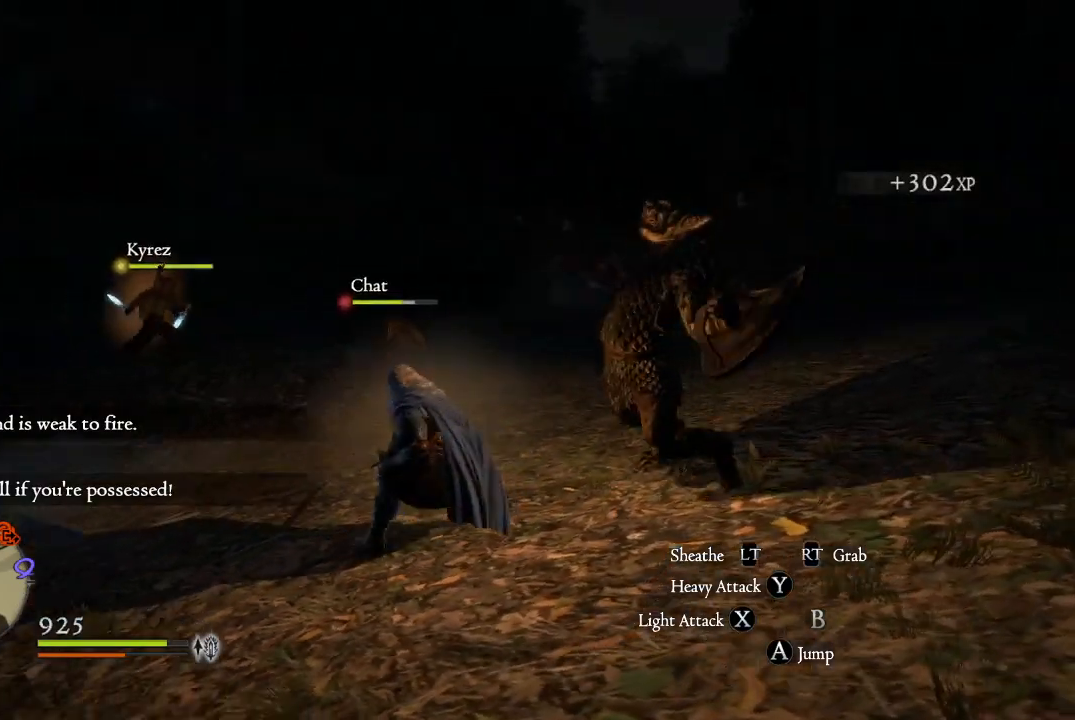
{"buttons": [], "left_stick": "down", "right_stick": "center", "events": [[33, "right_stick", "center"], [234, "left_stick", "down"]]}
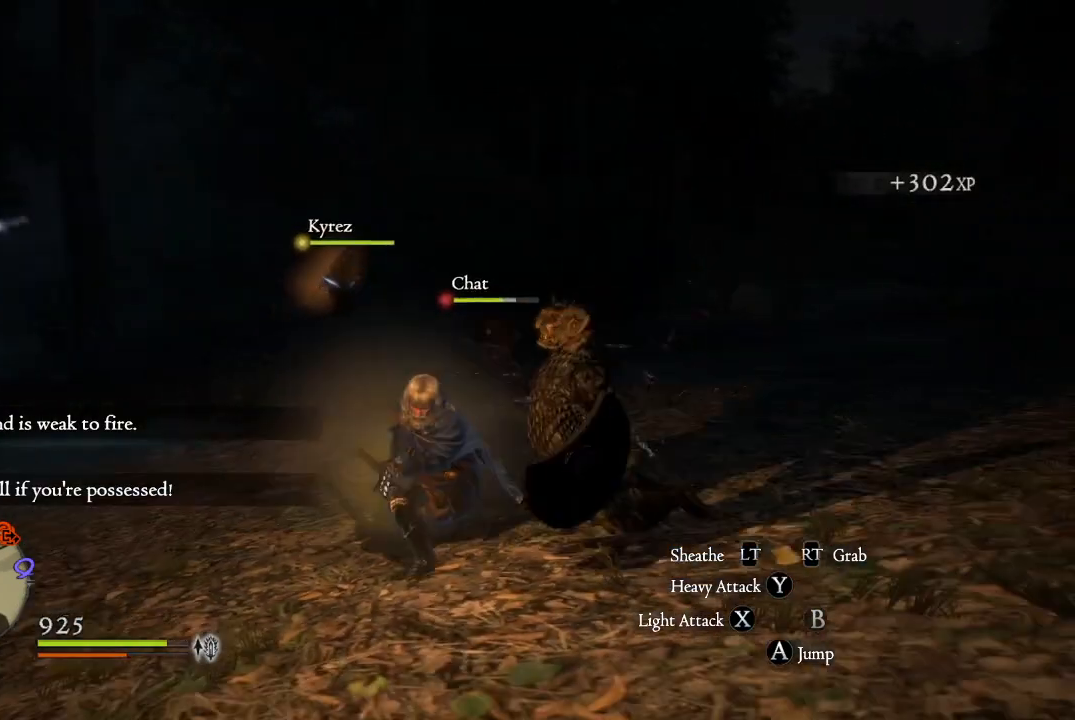
{"buttons": [], "left_stick": "left", "right_stick": "center", "events": [[17, "right_stick", "left"], [267, "left_stick", "down-left"], [367, "right_stick", "center"], [434, "left_stick", "left"]]}
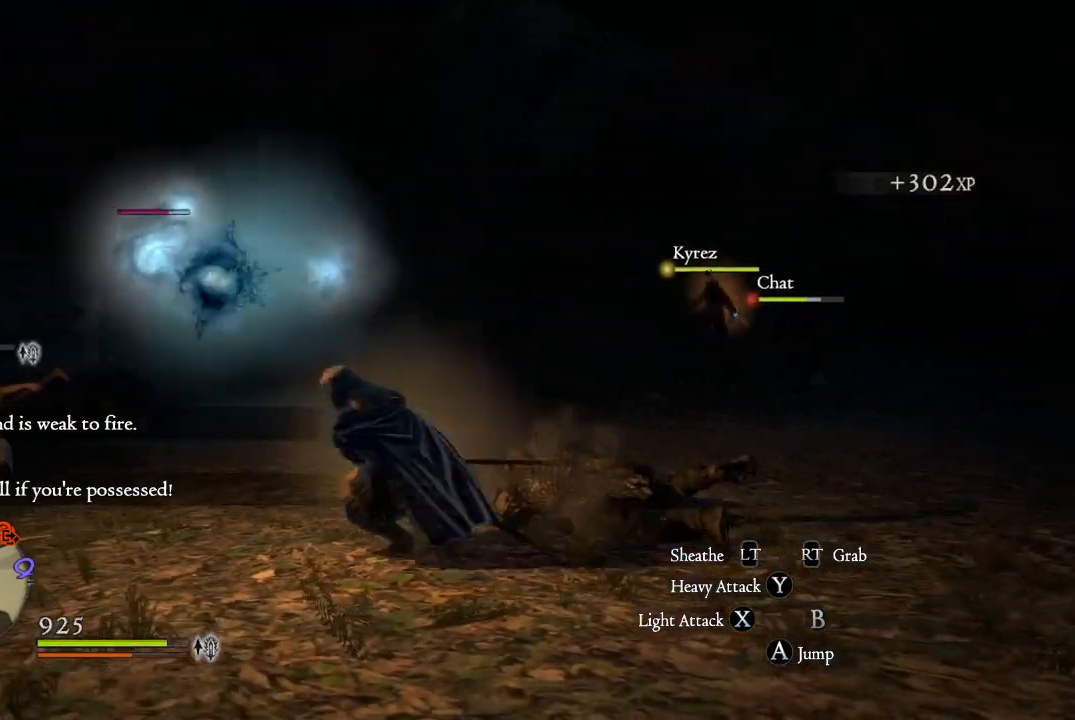
{"buttons": [], "left_stick": "up-left", "right_stick": "down-left", "events": [[17, "left_stick", "up-left"], [417, "right_stick", "down-left"]]}
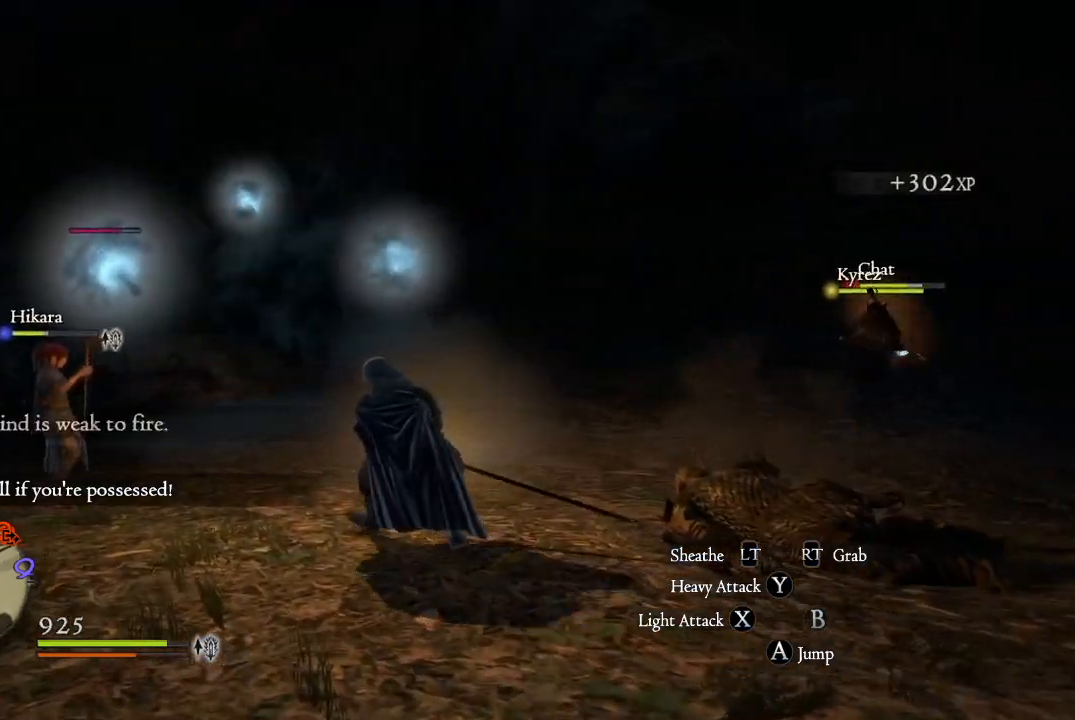
{"buttons": [], "left_stick": "up-left", "right_stick": "center", "events": [[34, "right_stick", "center"]]}
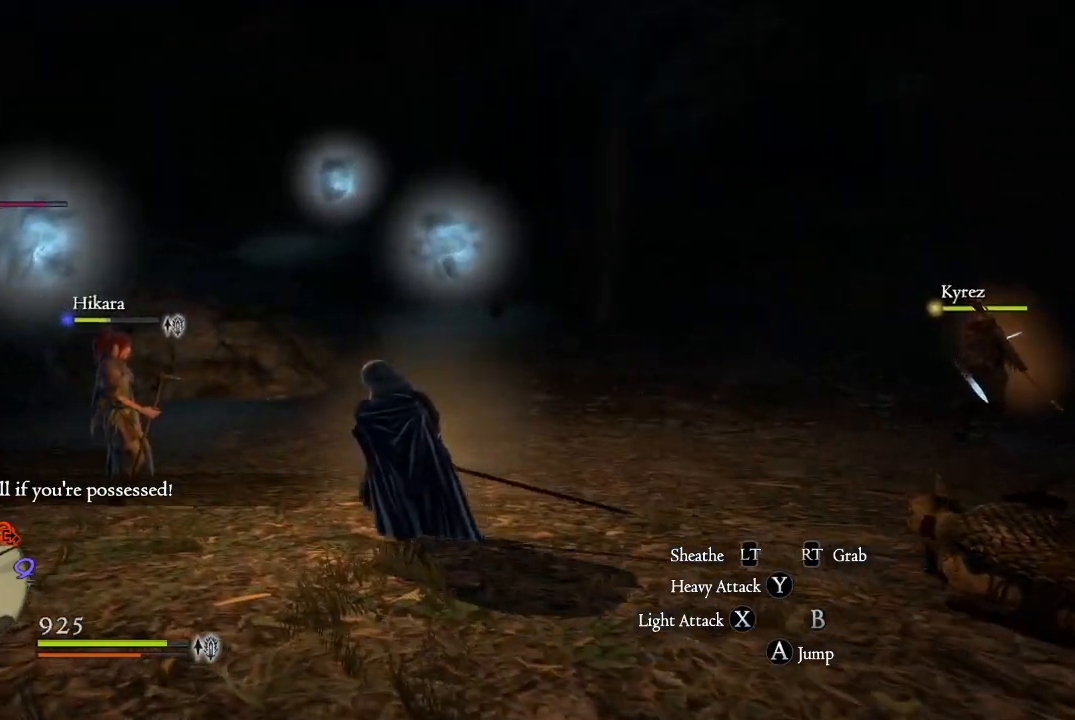
{"buttons": [], "left_stick": "left", "right_stick": "center", "events": [[267, "left_stick", "left"]]}
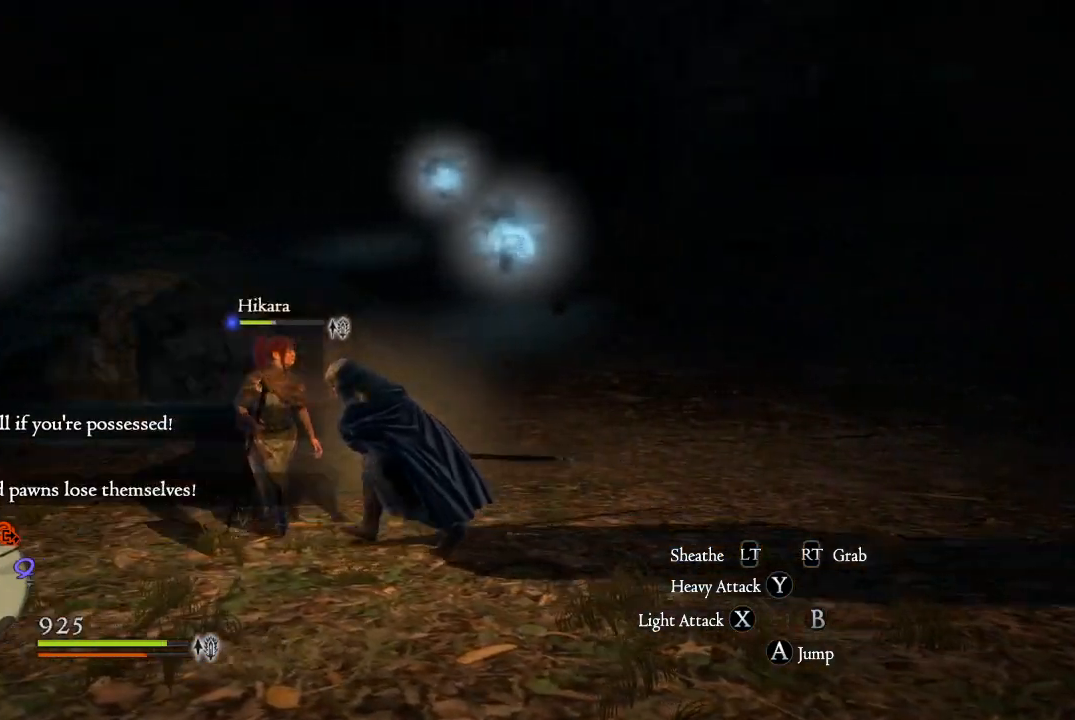
{"buttons": [], "left_stick": "right", "right_stick": "center", "events": [[117, "left_stick", "up-left"], [217, "left_stick", "up"], [334, "left_stick", "up-right"], [451, "left_stick", "right"]]}
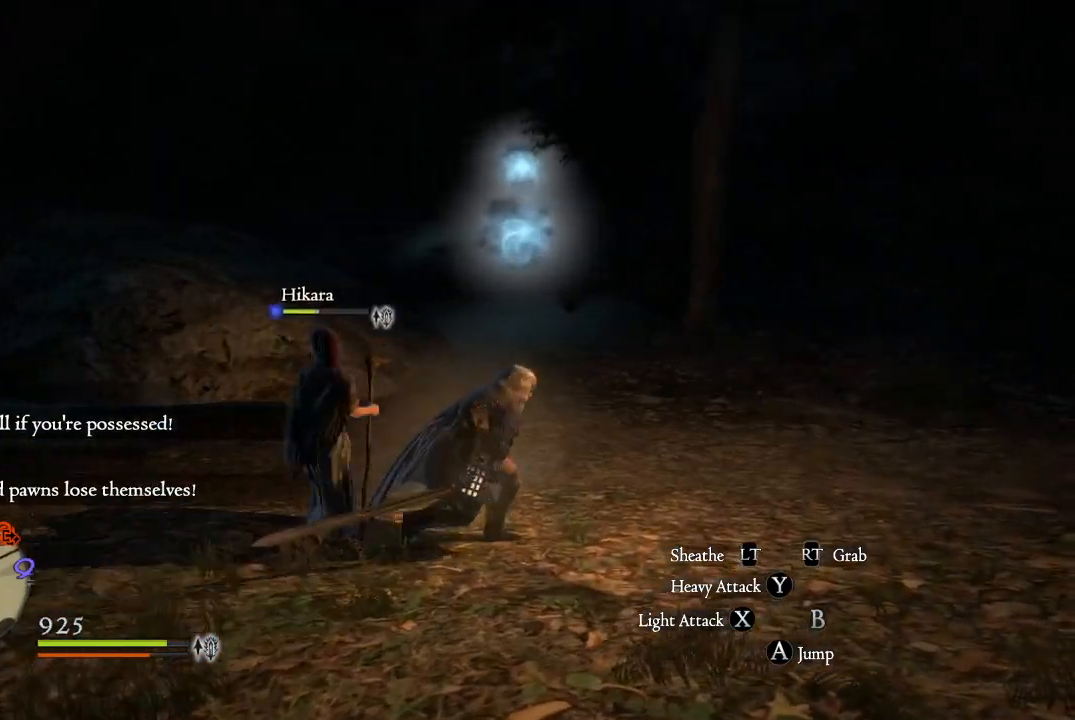
{"buttons": [], "left_stick": "down-right", "right_stick": "right", "events": [[83, "left_stick", "down-right"], [100, "right_stick", "right"]]}
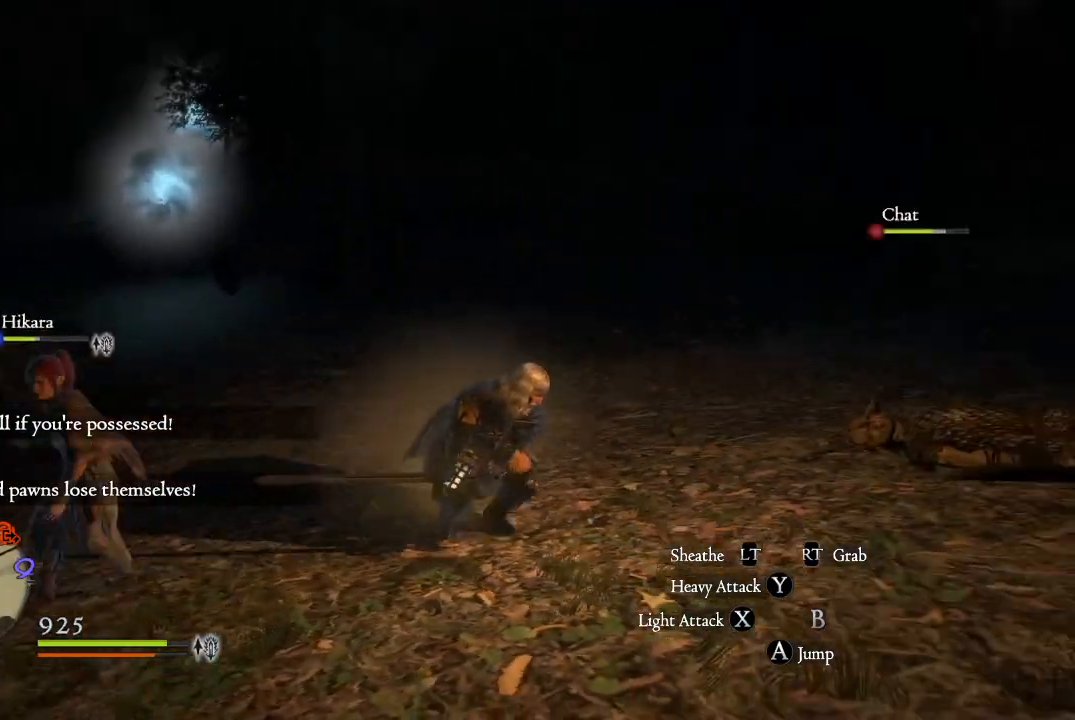
{"buttons": [], "left_stick": "right", "right_stick": "center", "events": [[51, "left_stick", "right"], [134, "right_stick", "center"], [151, "left_stick", "up-right"], [501, "left_stick", "right"]]}
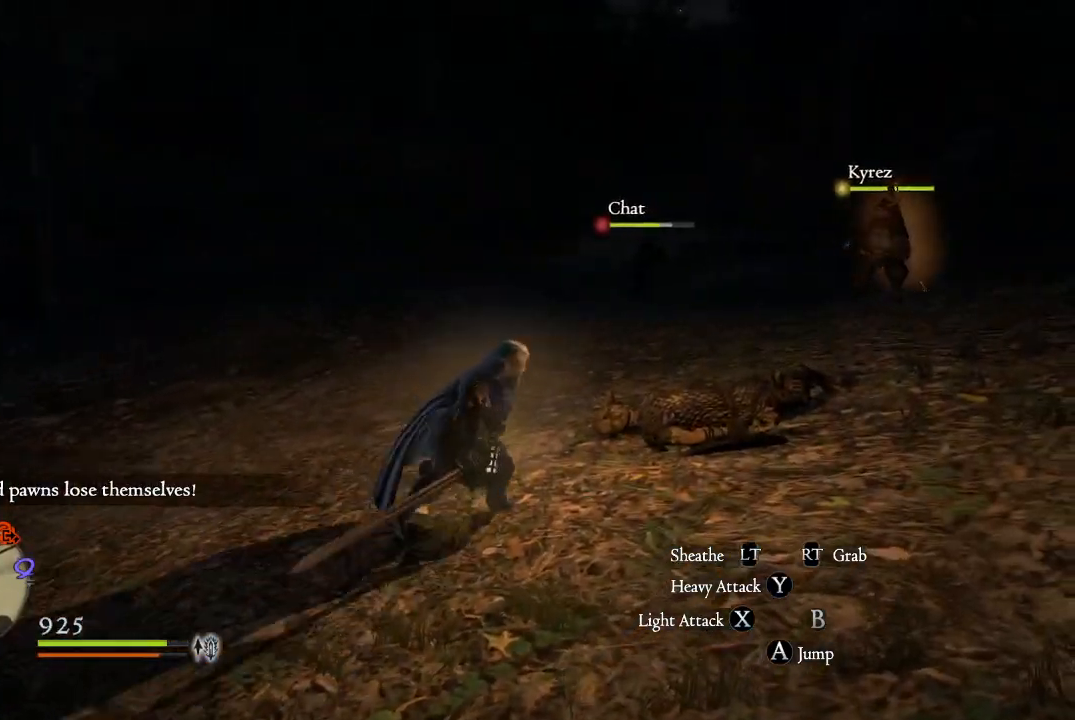
{"buttons": [], "left_stick": "up-right", "right_stick": "right", "events": [[350, "left_stick", "up-right"], [350, "right_stick", "right"]]}
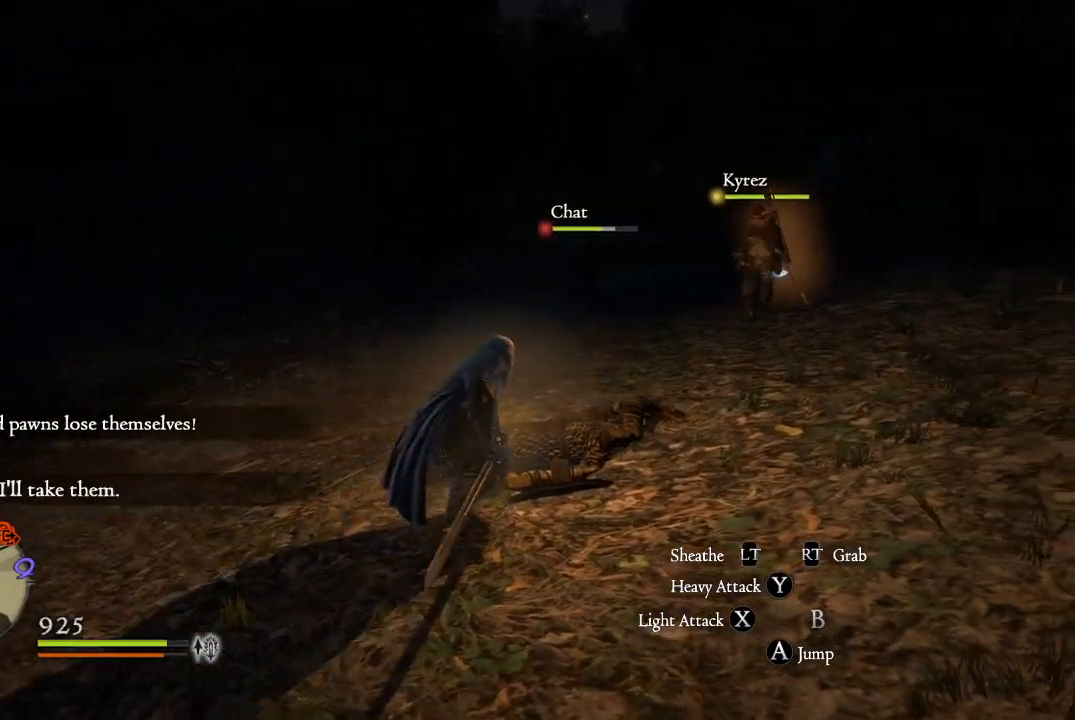
{"buttons": [], "left_stick": "up-right", "right_stick": "center", "events": [[317, "right_stick", "center"]]}
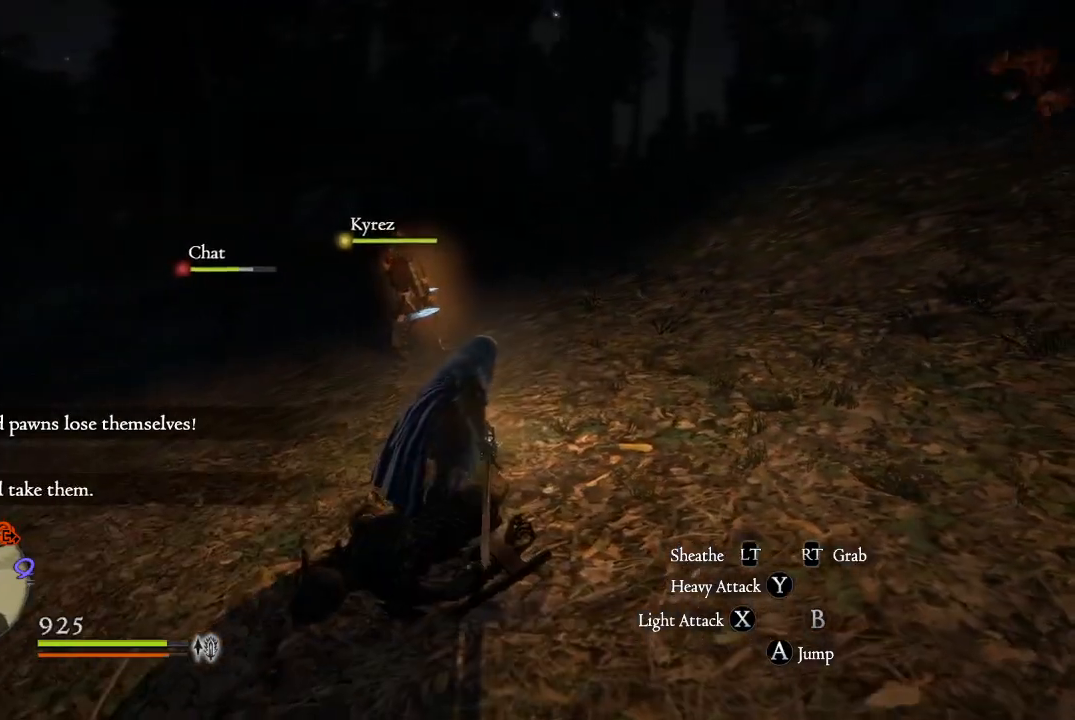
{"buttons": [], "left_stick": "left", "right_stick": "center", "events": [[117, "right_stick", "left"], [267, "left_stick", "up-left"], [417, "right_stick", "center"], [434, "left_stick", "left"]]}
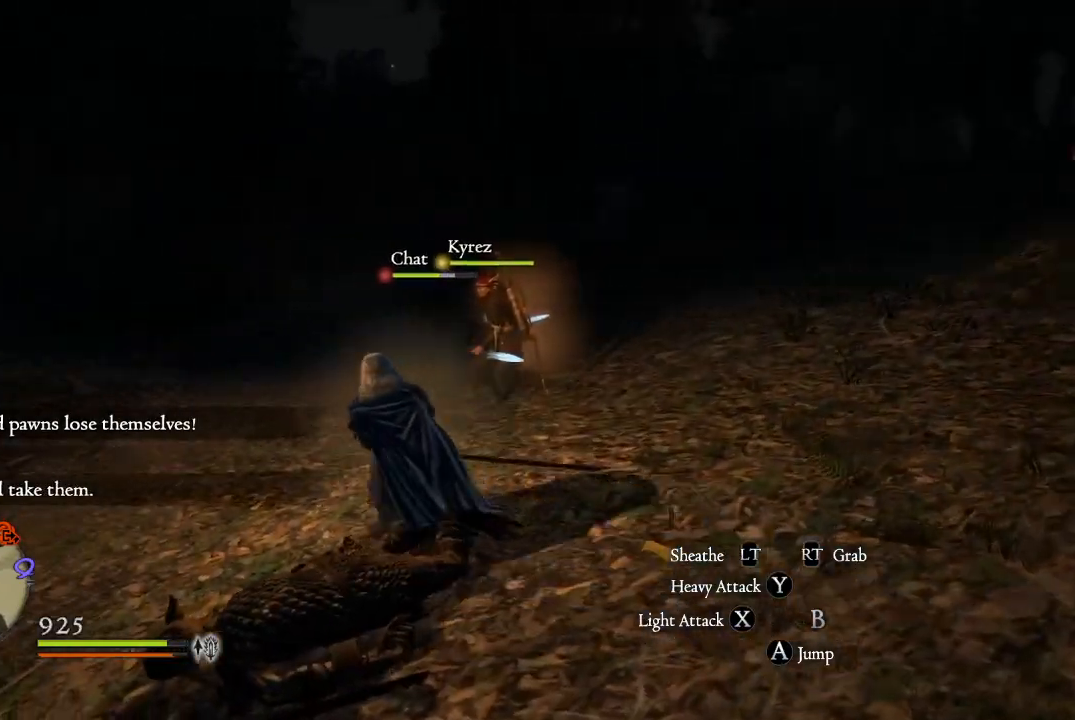
{"buttons": [], "left_stick": "down", "right_stick": "left", "events": [[117, "left_stick", "down-left"], [184, "right_stick", "left"], [234, "left_stick", "down"]]}
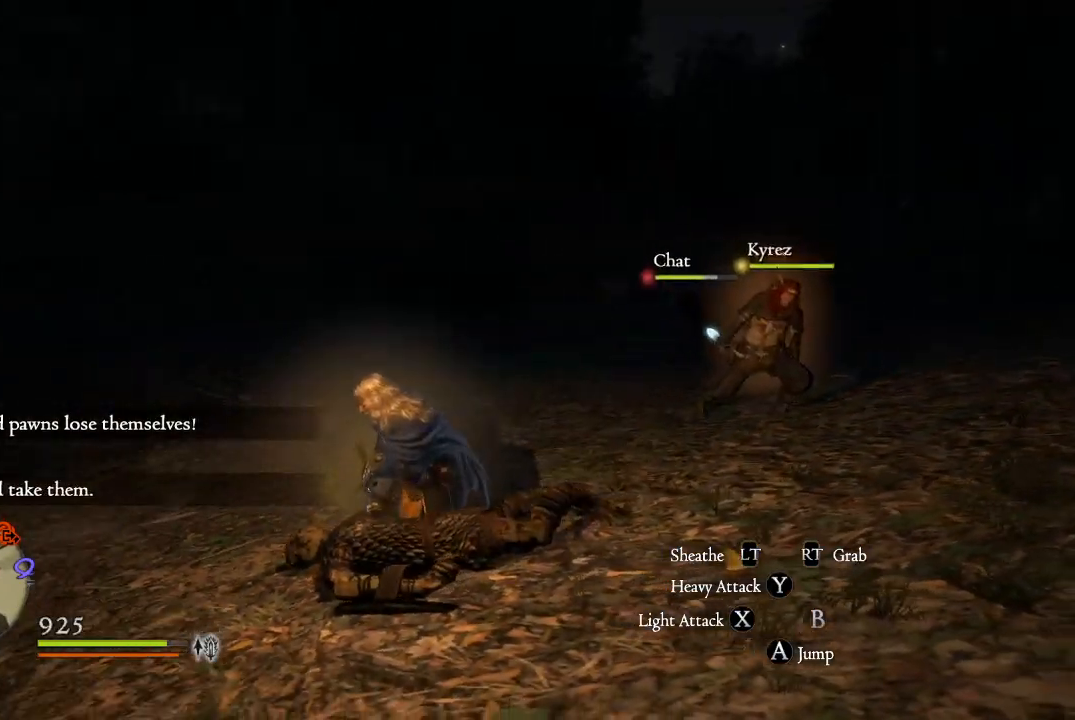
{"buttons": [], "left_stick": "up-left", "right_stick": "center", "events": [[100, "left_stick", "left"], [217, "left_stick", "up-left"], [500, "right_stick", "center"]]}
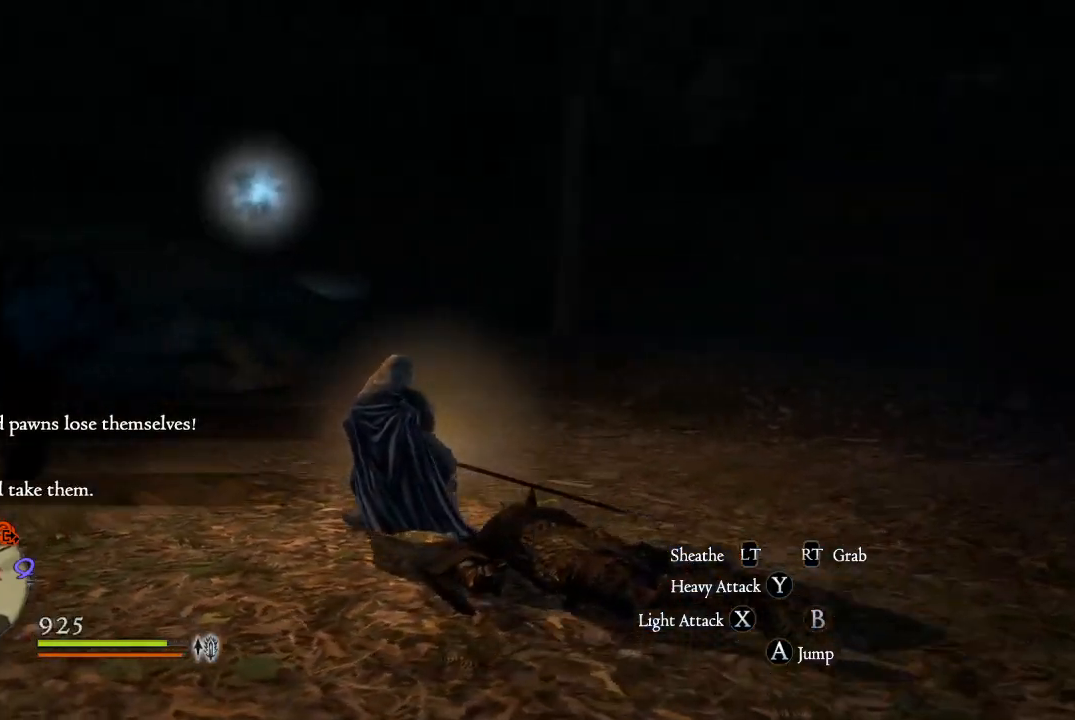
{"buttons": [], "left_stick": "down-left", "right_stick": "center", "events": [[451, "left_stick", "down-left"]]}
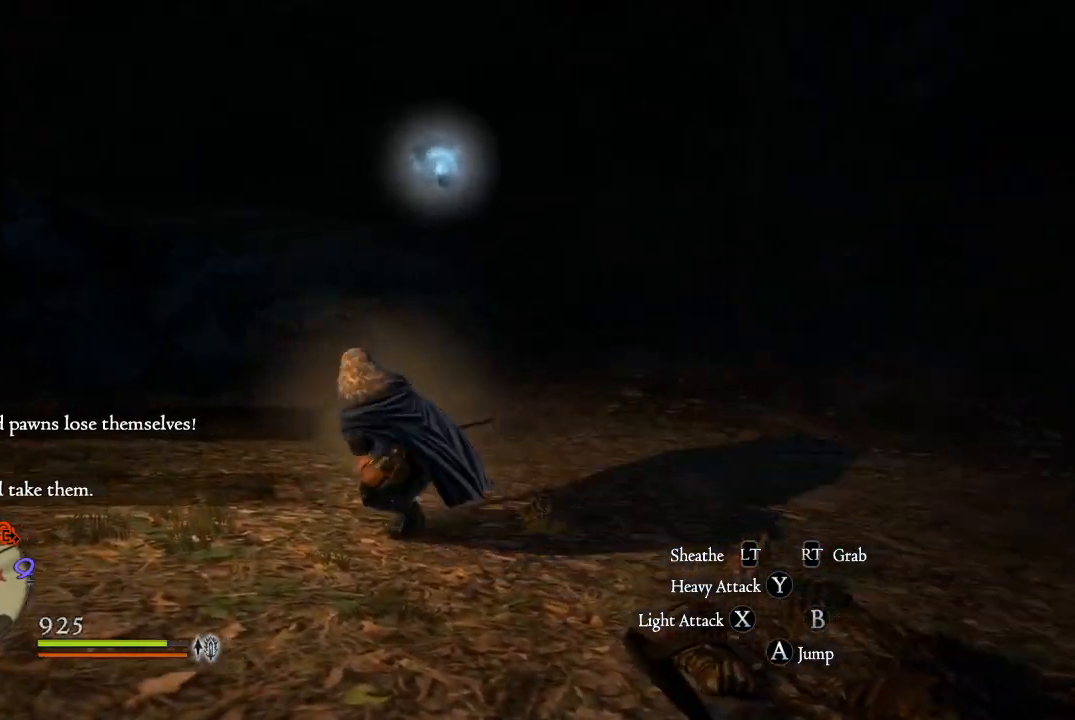
{"buttons": [], "left_stick": "right", "right_stick": "right", "events": [[33, "right_stick", "right"], [133, "left_stick", "down-right"], [300, "left_stick", "right"]]}
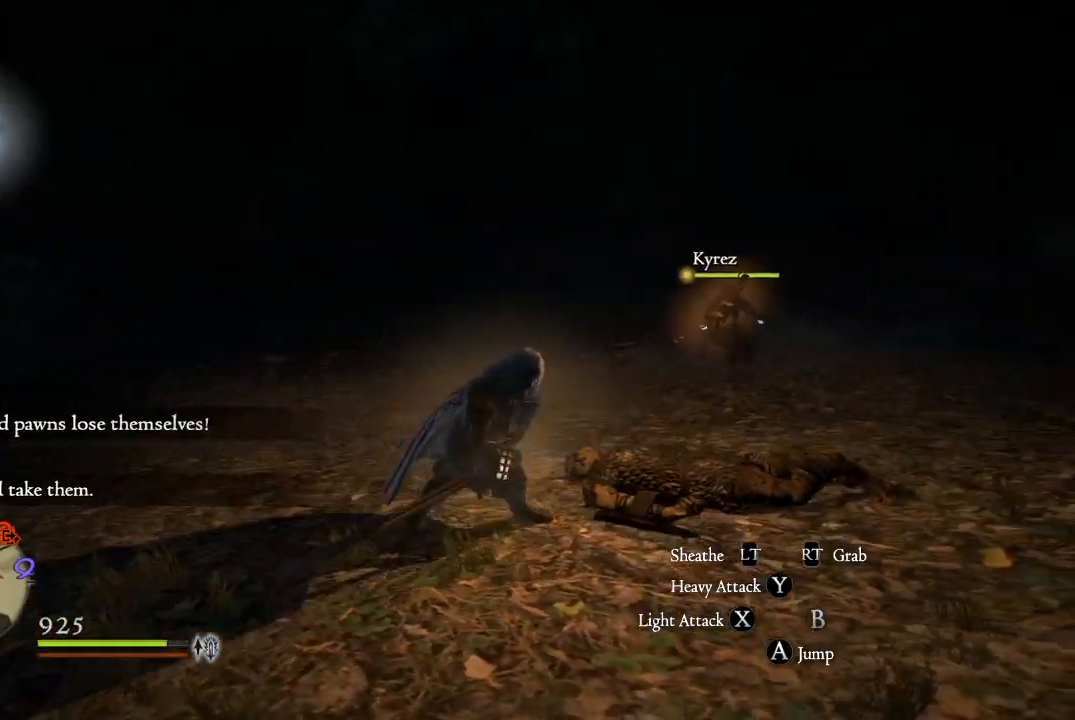
{"buttons": [], "left_stick": "up-right", "right_stick": "center", "events": [[34, "L3", "down"], [34, "left_stick", "up-right"], [151, "L3", "up"], [401, "right_stick", "center"]]}
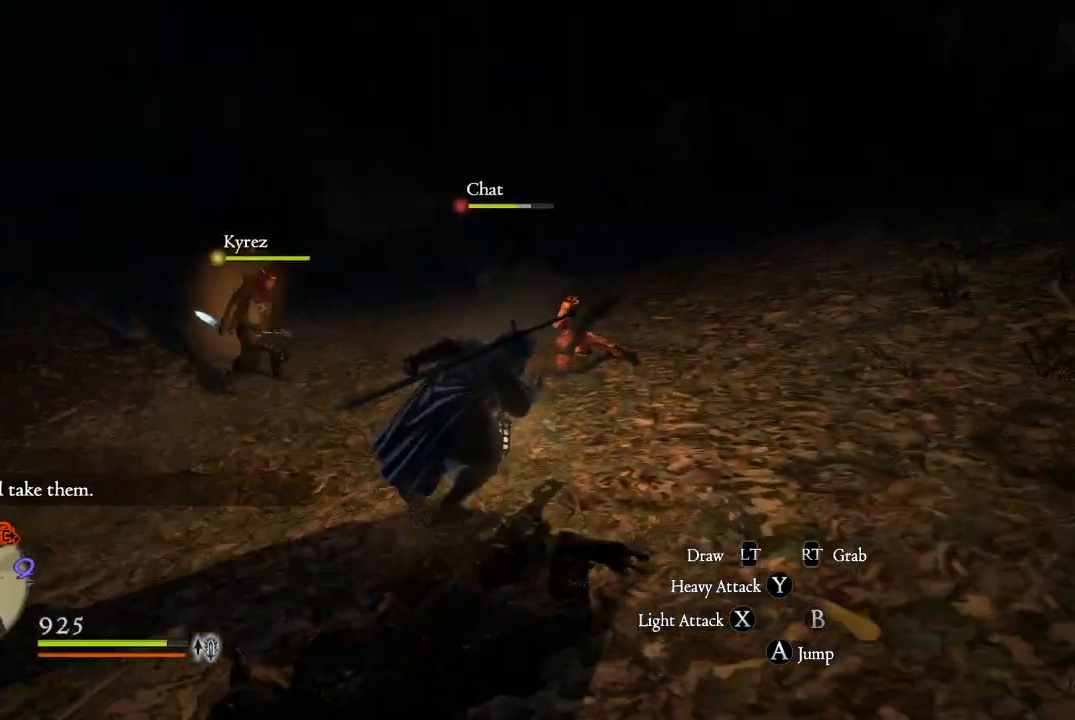
{"buttons": [], "left_stick": "up", "right_stick": "center", "events": [[134, "left_stick", "up"], [217, "X", "down"], [334, "X", "up"], [401, "X", "down"], [484, "X", "up"]]}
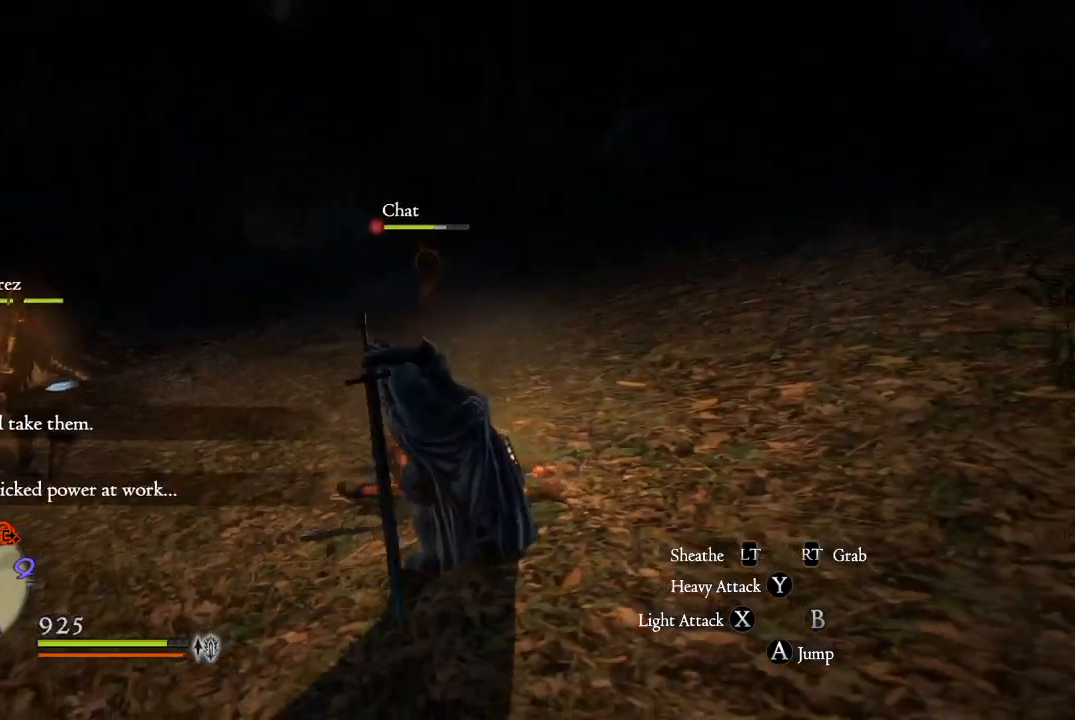
{"buttons": [], "left_stick": "up", "right_stick": "center", "events": [[83, "X", "down"], [167, "X", "up"], [267, "X", "down"], [333, "X", "up"], [434, "X", "down"], [500, "X", "up"]]}
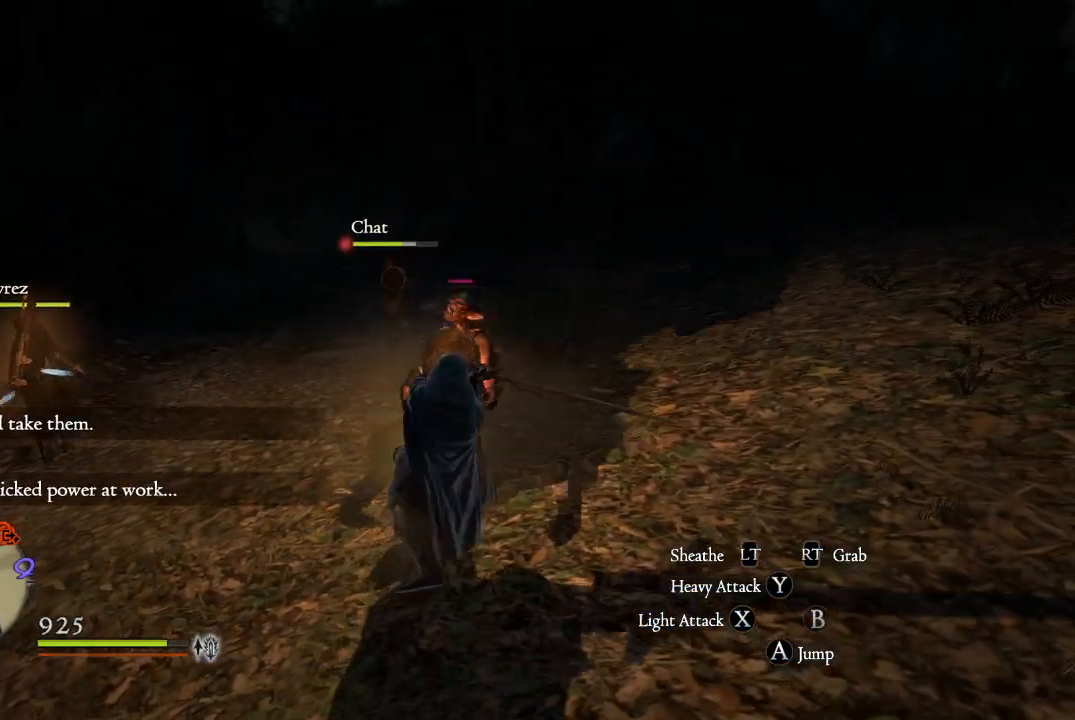
{"buttons": ["X"], "left_stick": "up", "right_stick": "center", "events": [[84, "X", "down"], [184, "X", "up"], [234, "X", "down"], [351, "X", "up"], [434, "X", "down"]]}
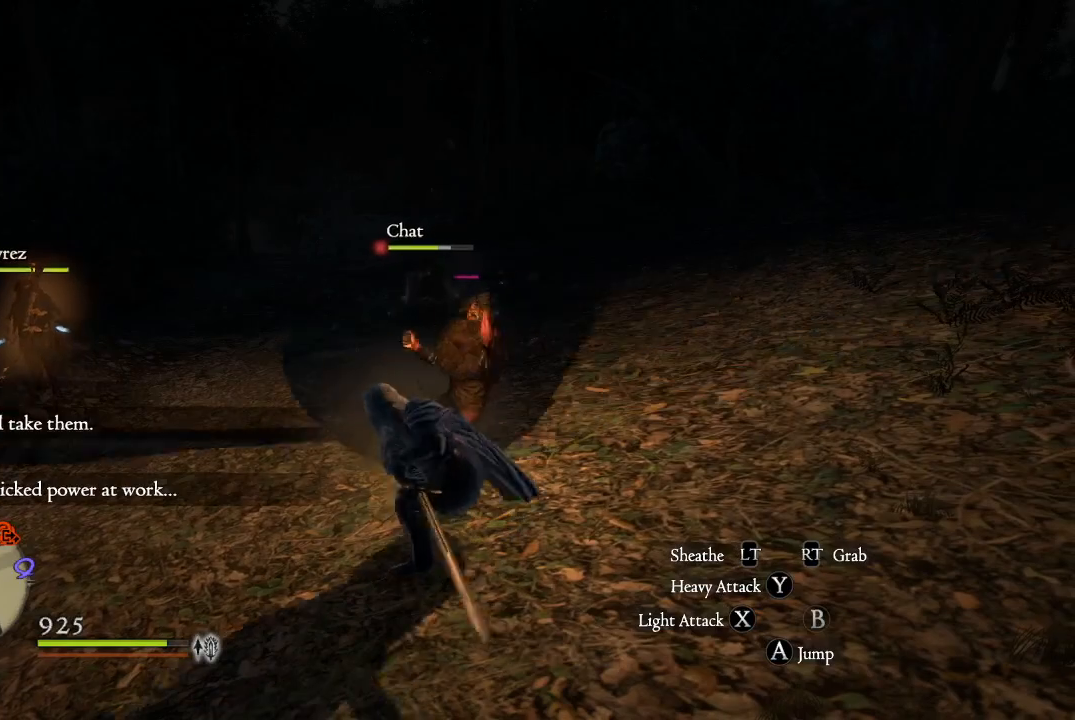
{"buttons": ["X"], "left_stick": "up", "right_stick": "center", "events": [[16, "X", "up"], [67, "X", "down"], [167, "X", "up"], [267, "X", "down"], [350, "X", "up"], [484, "X", "down"]]}
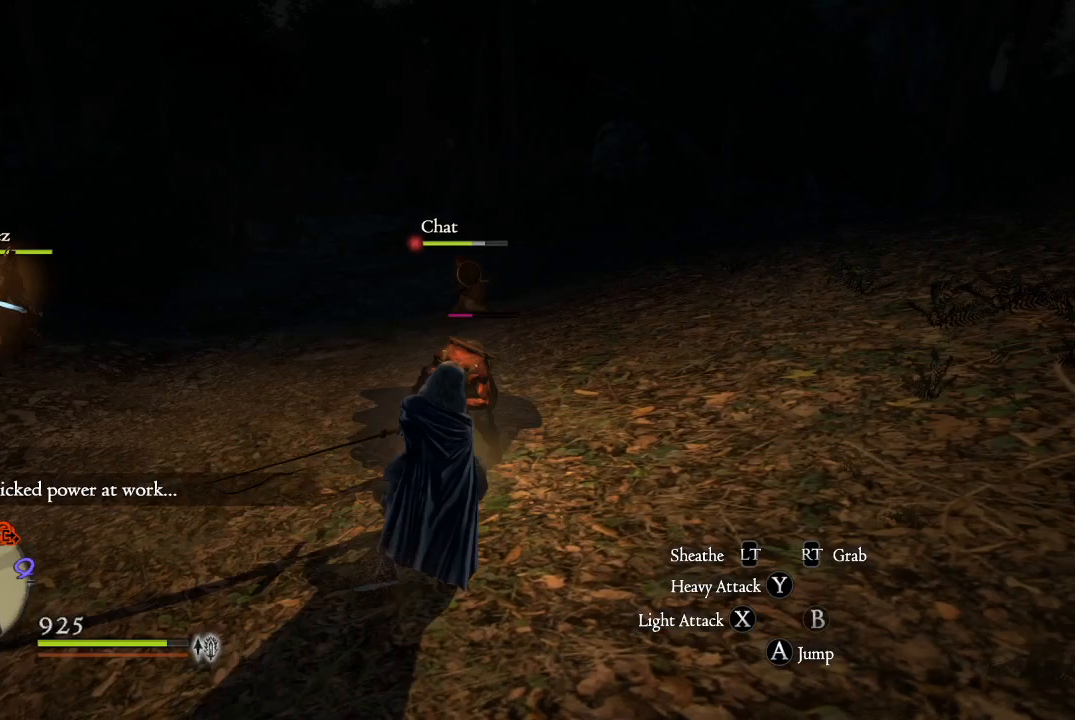
{"buttons": [], "left_stick": "up", "right_stick": "center", "events": [[84, "X", "up"], [200, "X", "down"], [284, "X", "up"], [401, "X", "down"], [467, "X", "up"]]}
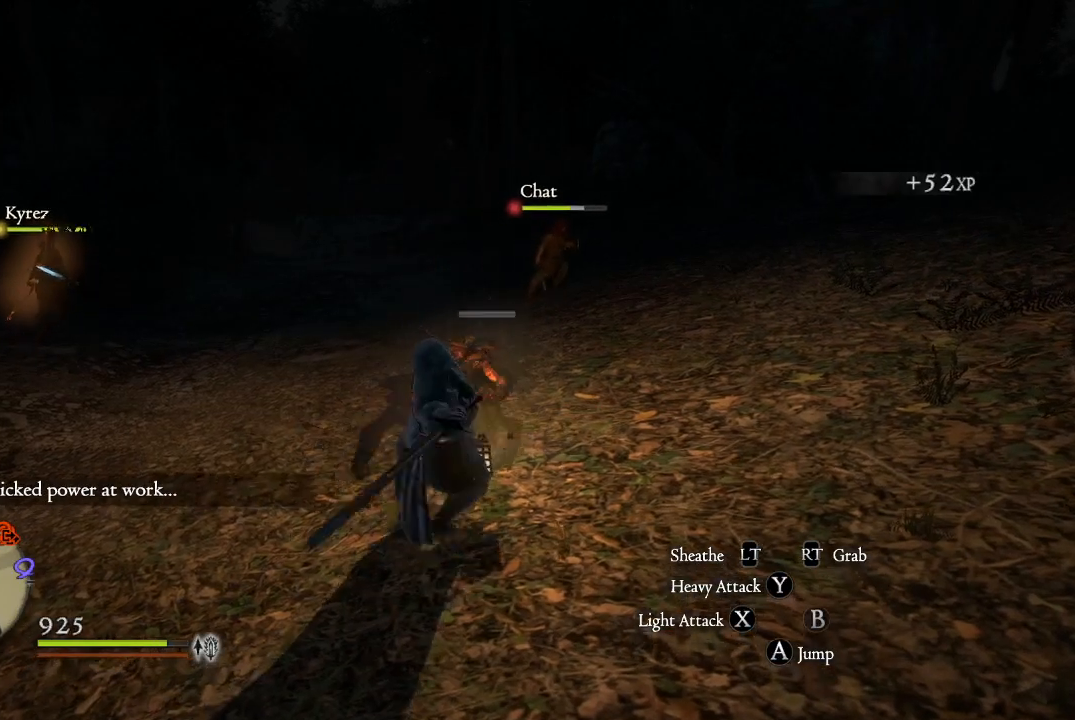
{"buttons": [], "left_stick": "down", "right_stick": "up-right", "events": [[167, "right_stick", "up-right"], [267, "left_stick", "center"], [484, "left_stick", "down"]]}
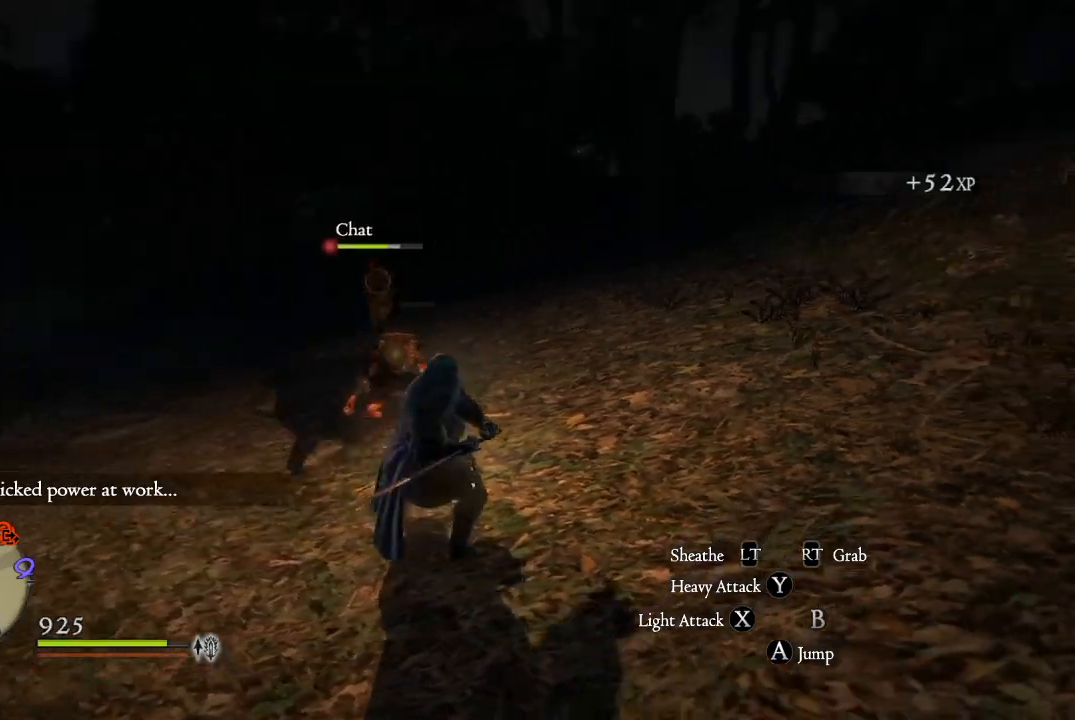
{"buttons": [], "left_stick": "down-left", "right_stick": "center", "events": [[200, "left_stick", "down-left"], [367, "right_stick", "center"]]}
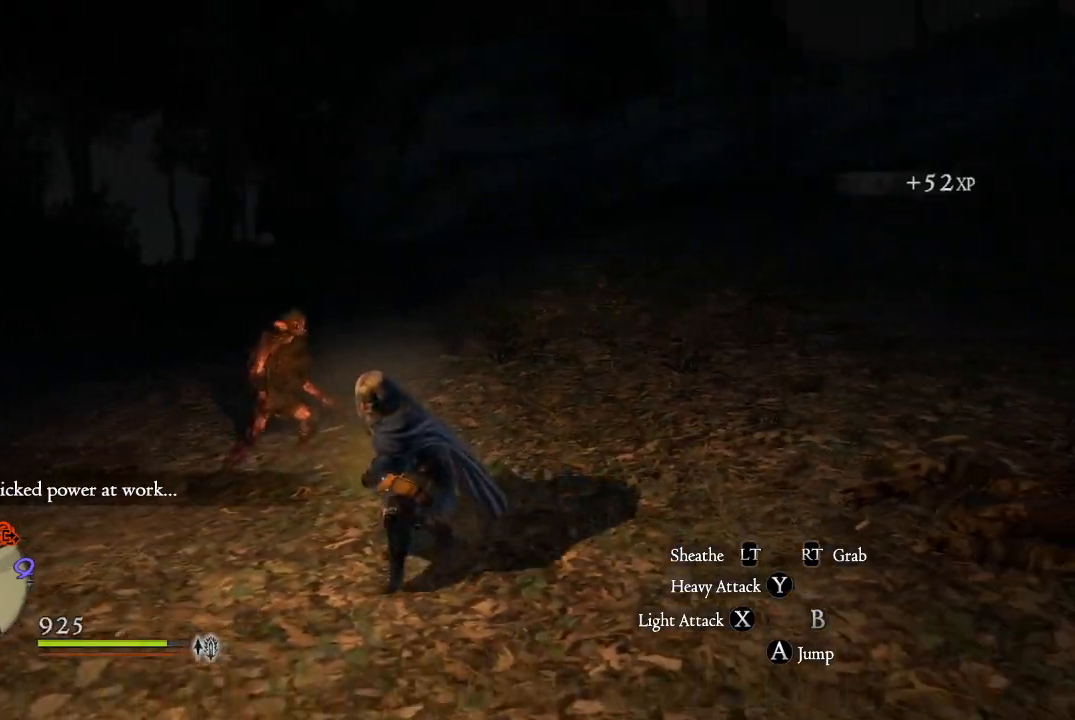
{"buttons": [], "left_stick": "up", "right_stick": "left", "events": [[100, "right_stick", "left"], [300, "left_stick", "up-left"], [450, "left_stick", "up"]]}